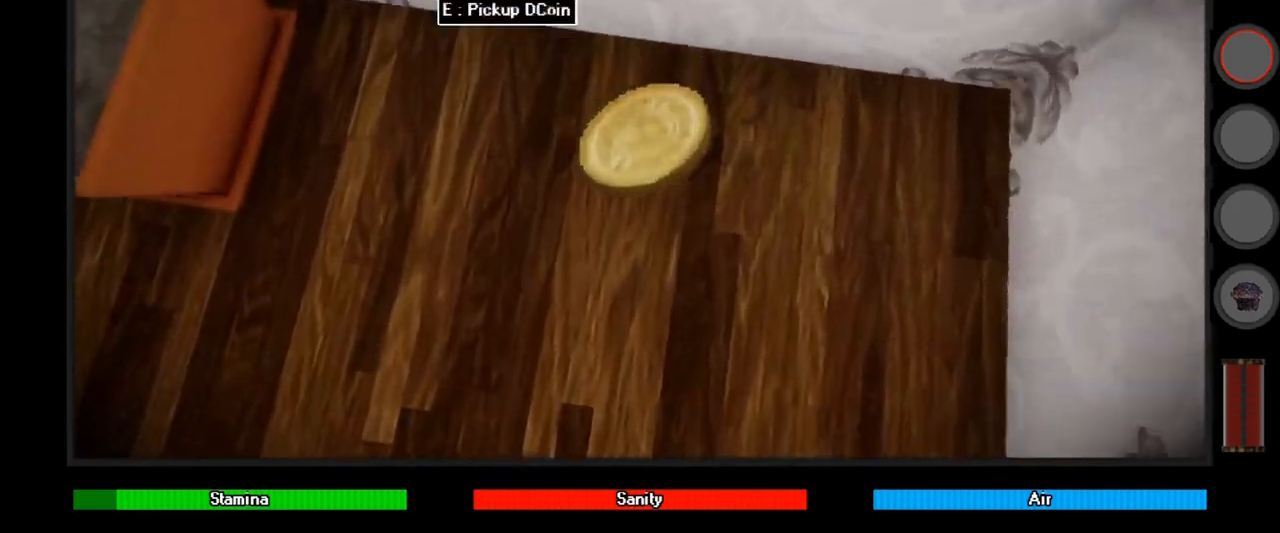
Gameplay with keyboard and mouse; each line is a JSON object with the keys and mouse buttons held at the frame after it. "events" lists presses ("down") and releases ("up") of "a", "alt", "ctrl", "d", "down", "e", "left", "q", "r", "right", "s", "shift", "space", "up", "w", "mouse_left" and "mouse_right" between this image and that frame as [ms after this image, input, new state], when the widget could be followed in between. "mouse_left", "mouse_right" = the "left", "right" buttons of the "mouse" list. No other keys are recorded. Mouse movement is not recorded.
{"keys": [], "mouse": [], "events": [[33, "a", "down"], [300, "a", "up"], [333, "w", "up"]]}
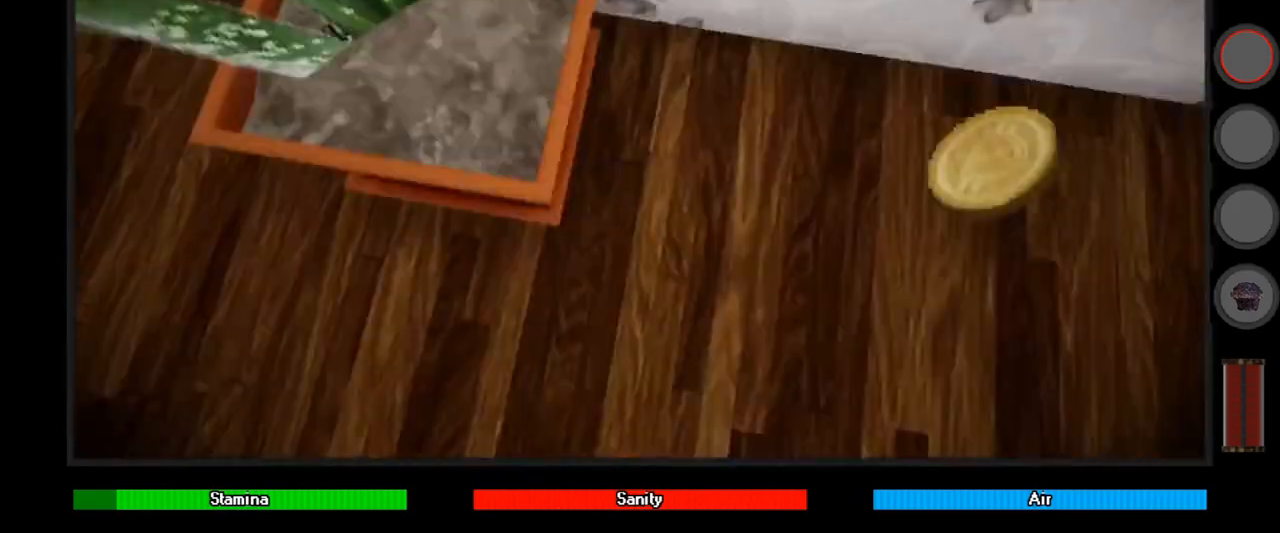
{"keys": ["e", "w"], "mouse": [], "events": [[67, "e", "down"], [100, "e", "up"], [167, "e", "down"], [267, "e", "up"], [300, "e", "down"], [367, "w", "down"], [433, "e", "up"], [500, "e", "down"]]}
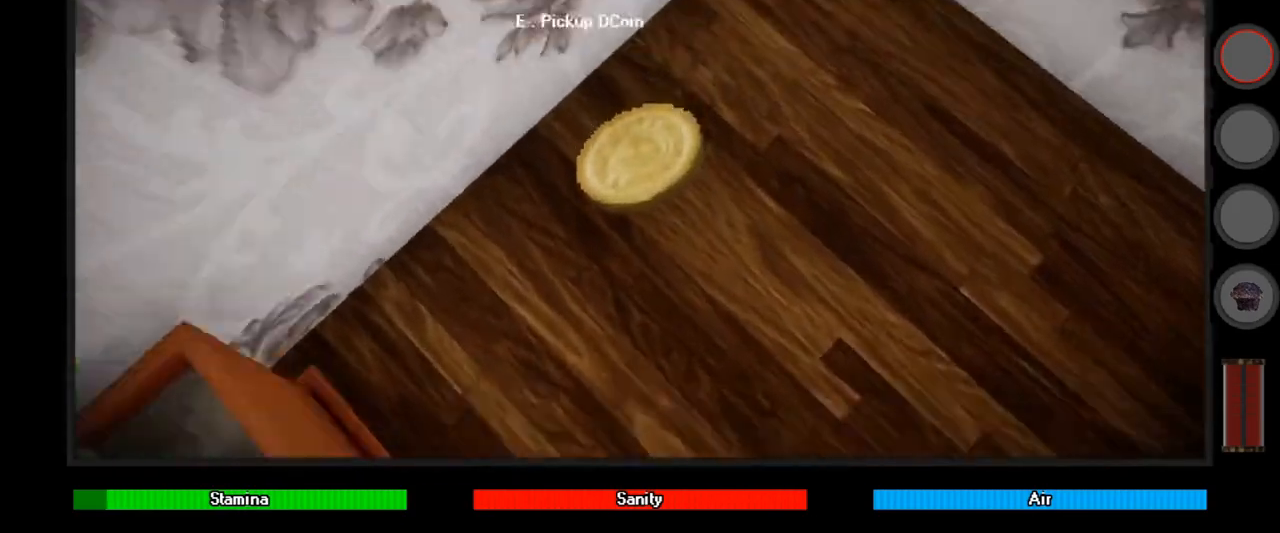
{"keys": ["w"], "mouse": [], "events": [[33, "w", "up"], [100, "e", "up"], [133, "e", "down"], [167, "e", "up"], [233, "e", "down"], [333, "e", "up"], [467, "w", "down"]]}
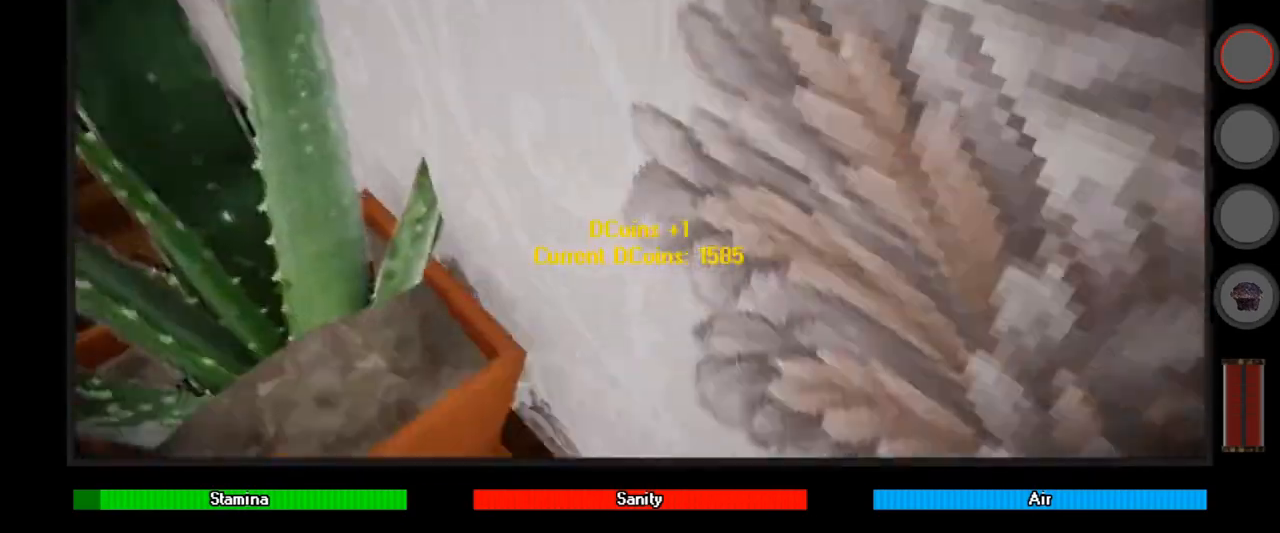
{"keys": ["w"], "mouse": [], "events": []}
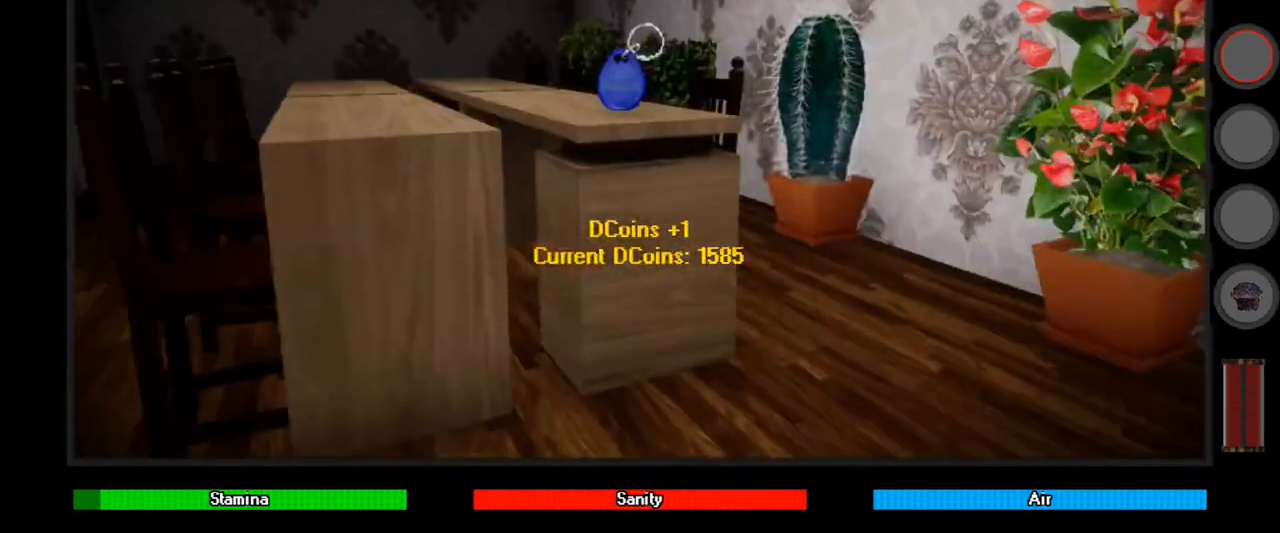
{"keys": ["w"], "mouse": [], "events": [[333, "e", "down"], [433, "e", "up"]]}
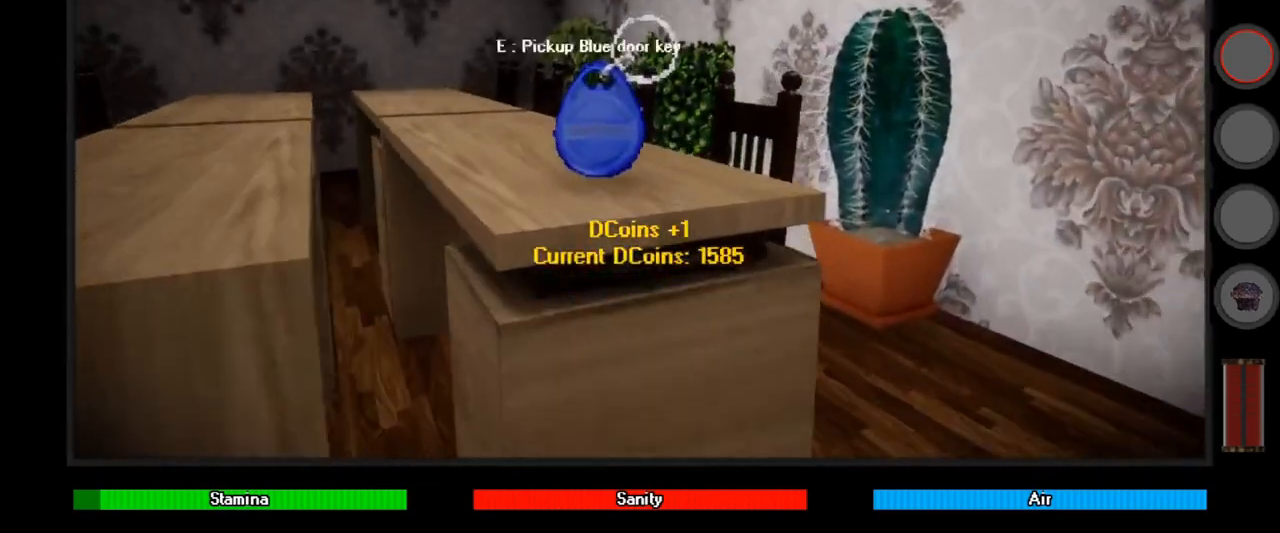
{"keys": ["a", "w"], "mouse": [], "events": [[33, "e", "down"], [67, "e", "up"], [167, "e", "down"], [233, "a", "down"], [233, "e", "up"]]}
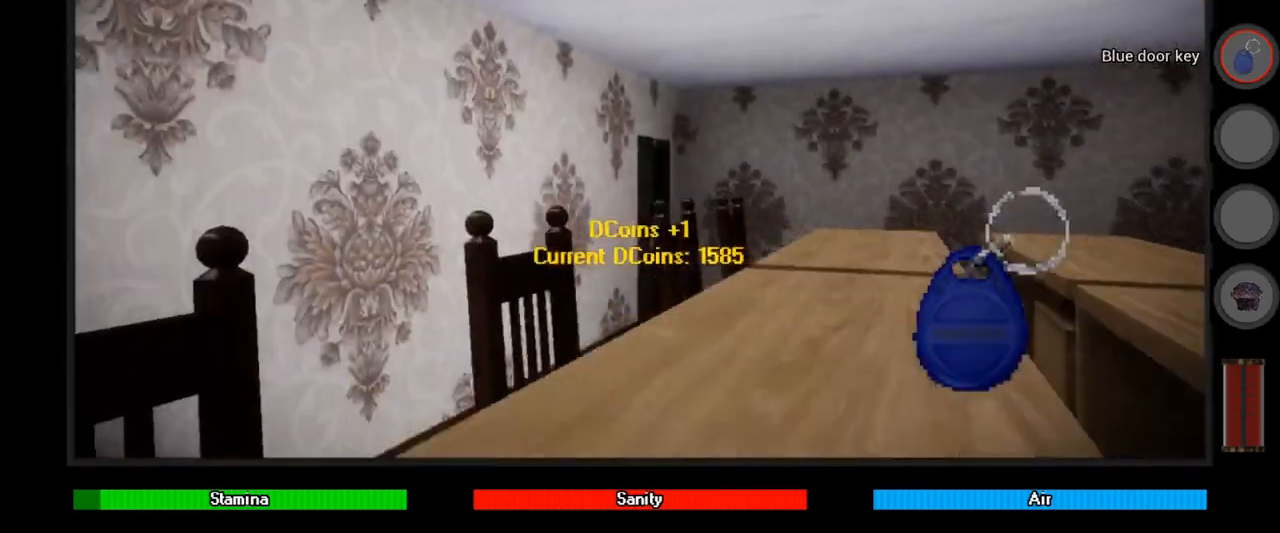
{"keys": ["w"], "mouse": [], "events": [[233, "a", "up"]]}
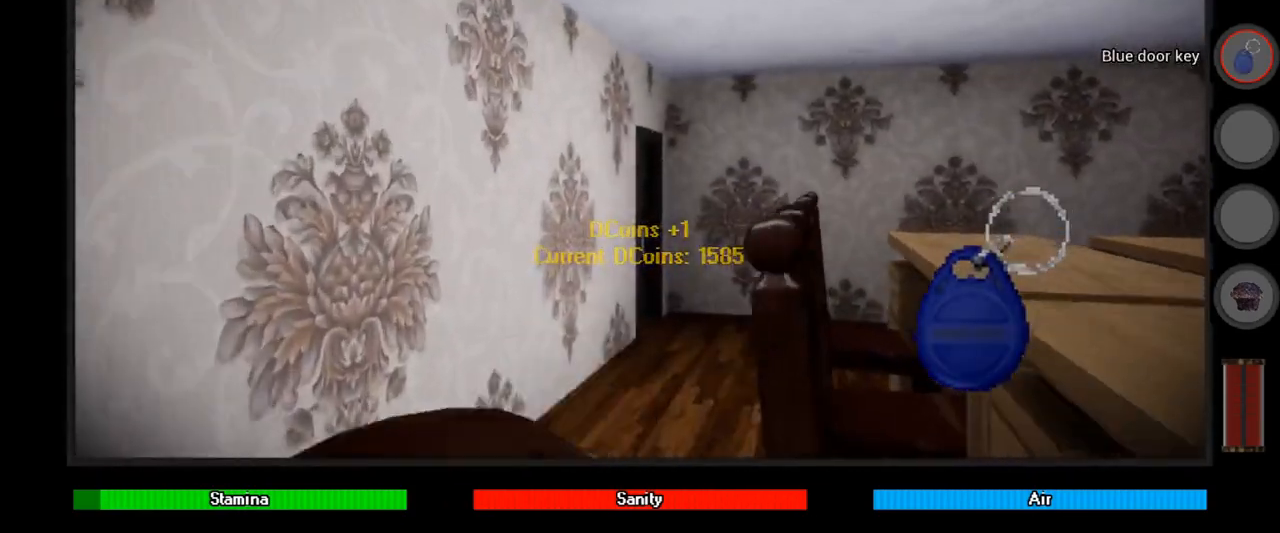
{"keys": ["w"], "mouse": [], "events": []}
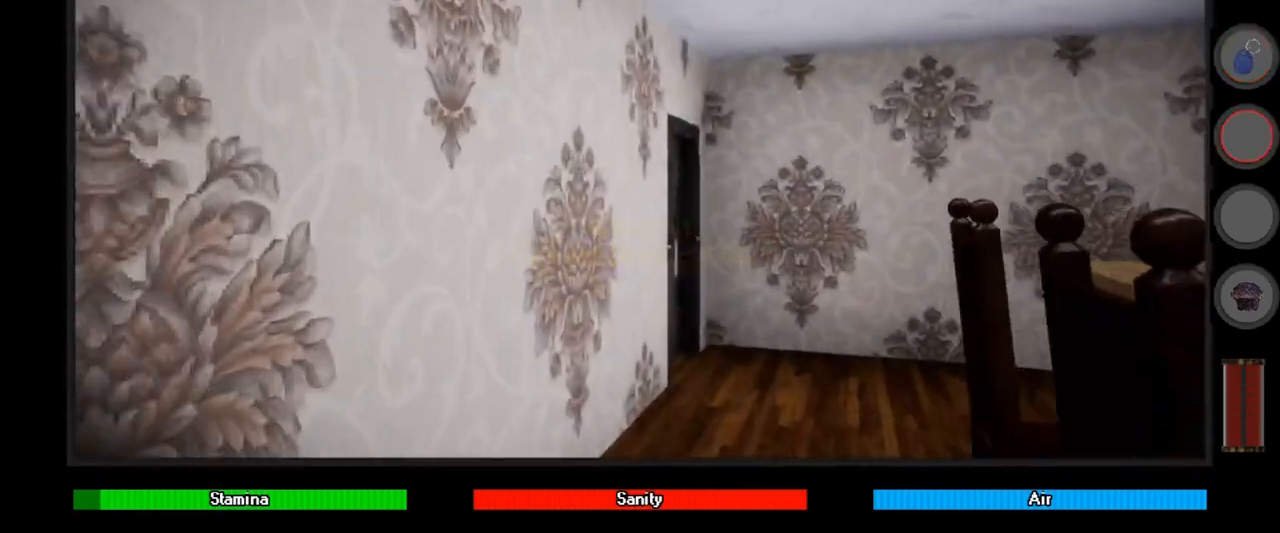
{"keys": ["w"], "mouse": [], "events": []}
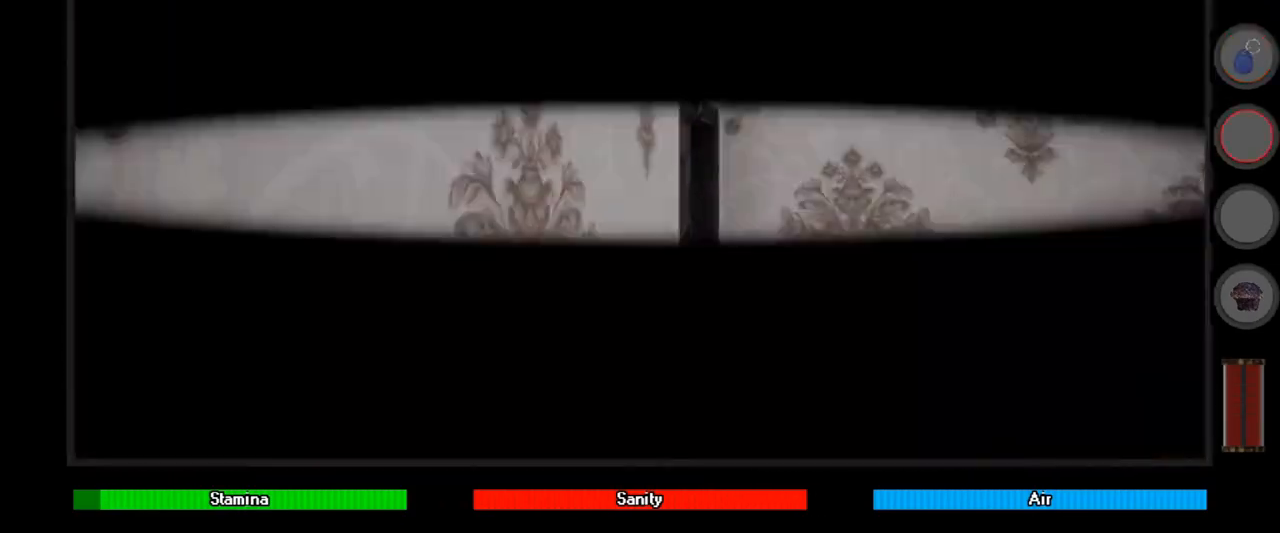
{"keys": ["w"], "mouse": [], "events": []}
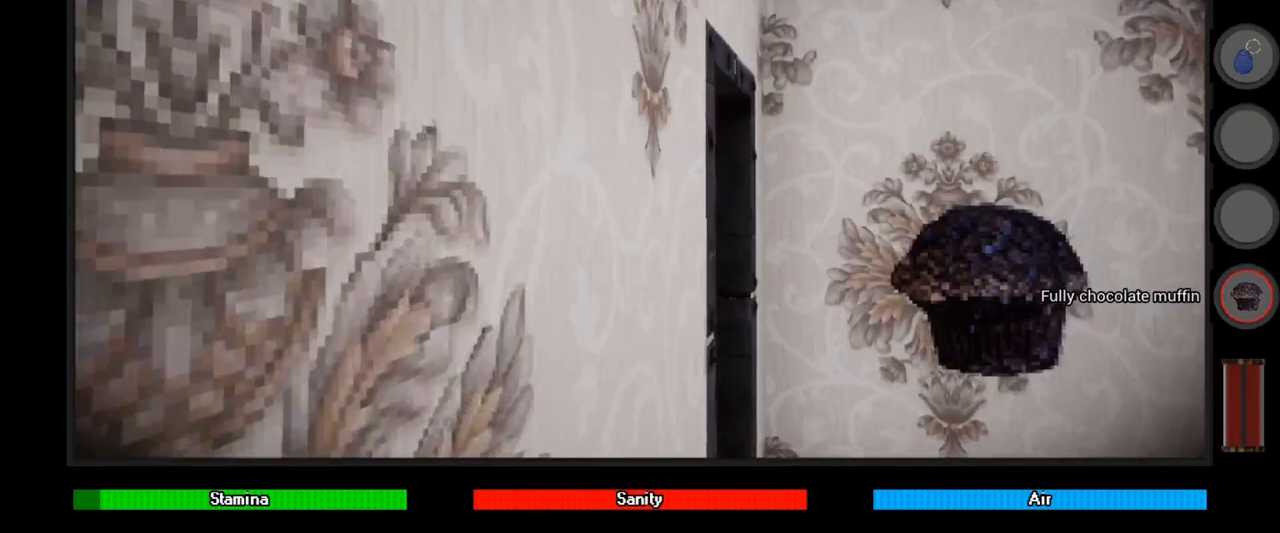
{"keys": ["d", "w"], "mouse": [], "events": [[200, "d", "down"]]}
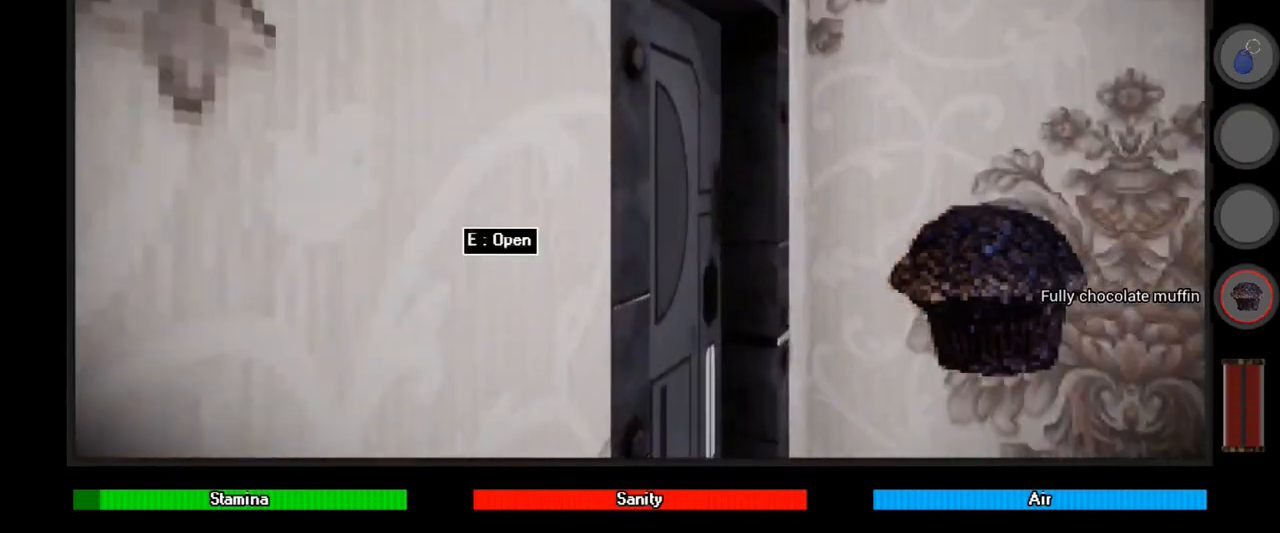
{"keys": ["e", "w"], "mouse": [], "events": [[133, "d", "up"], [233, "e", "down"], [300, "e", "up"], [467, "e", "down"]]}
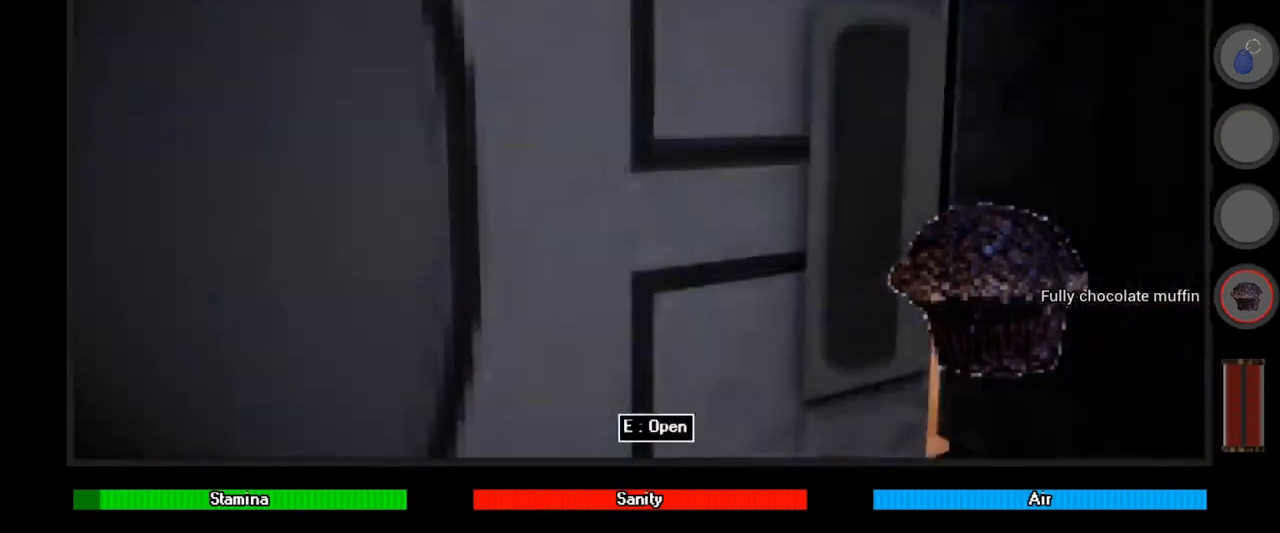
{"keys": ["w"], "mouse": [], "events": [[67, "e", "up"], [133, "a", "down"], [300, "a", "up"]]}
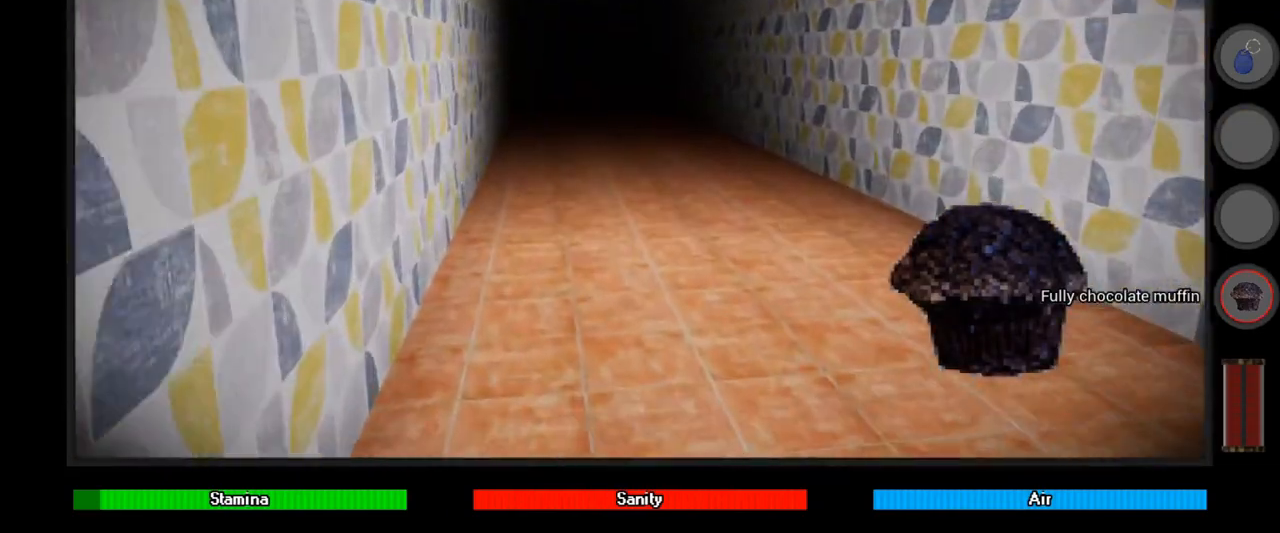
{"keys": ["w"], "mouse": [], "events": []}
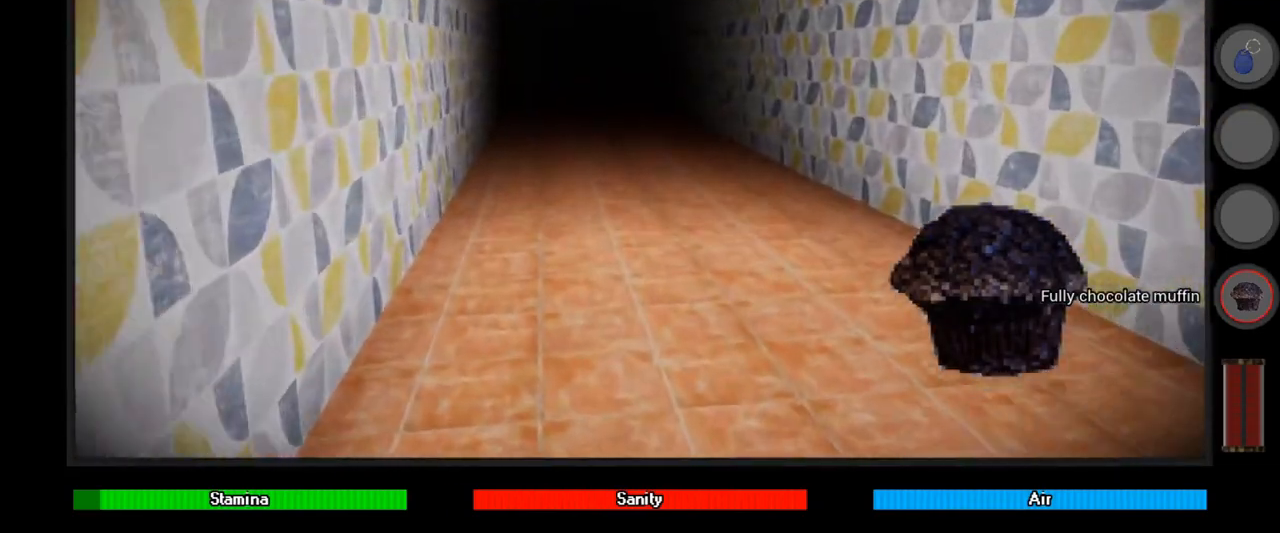
{"keys": ["shift", "w"], "mouse": [], "events": [[200, "a", "down"], [267, "shift", "down"], [467, "a", "up"]]}
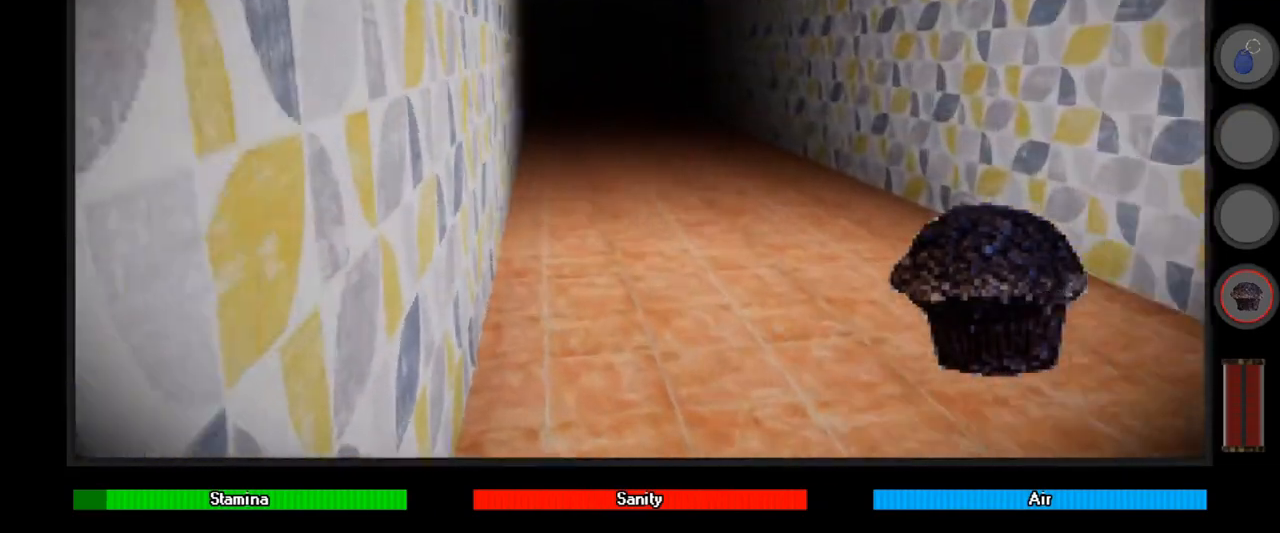
{"keys": ["shift", "w"], "mouse": [], "events": [[233, "a", "down"], [367, "a", "up"]]}
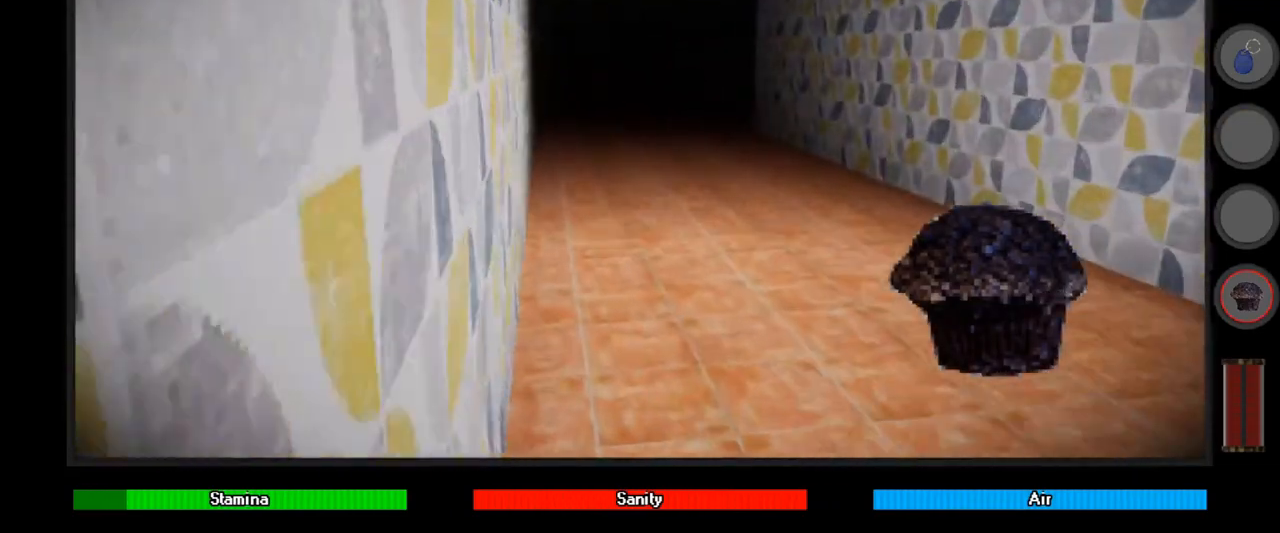
{"keys": ["a", "shift", "w"], "mouse": [], "events": [[400, "a", "down"]]}
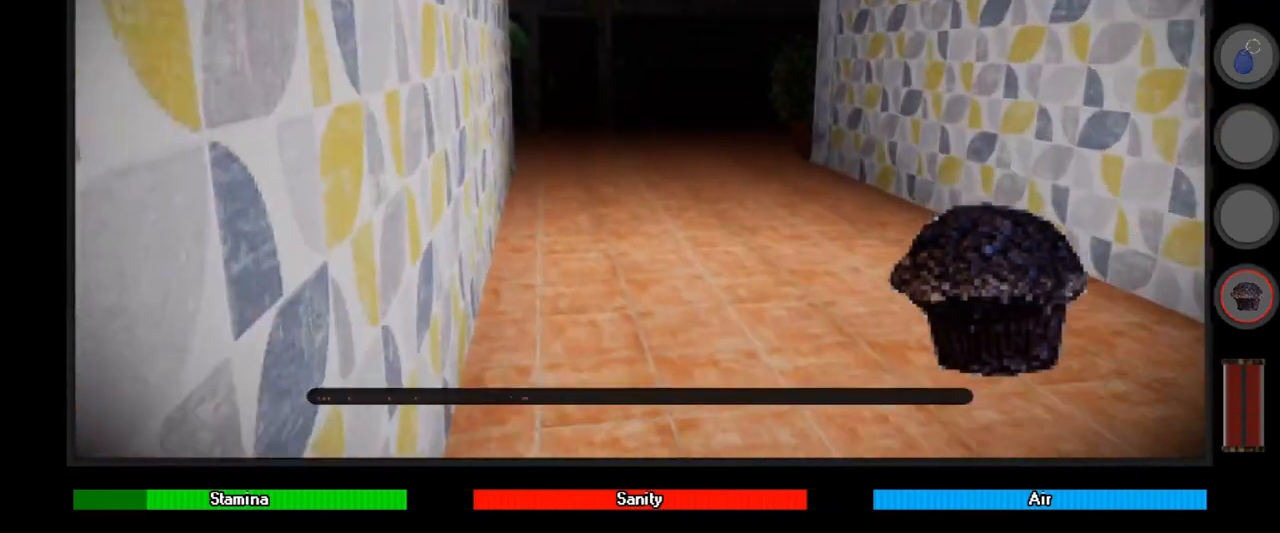
{"keys": ["shift", "w"], "mouse": [], "events": [[33, "a", "up"]]}
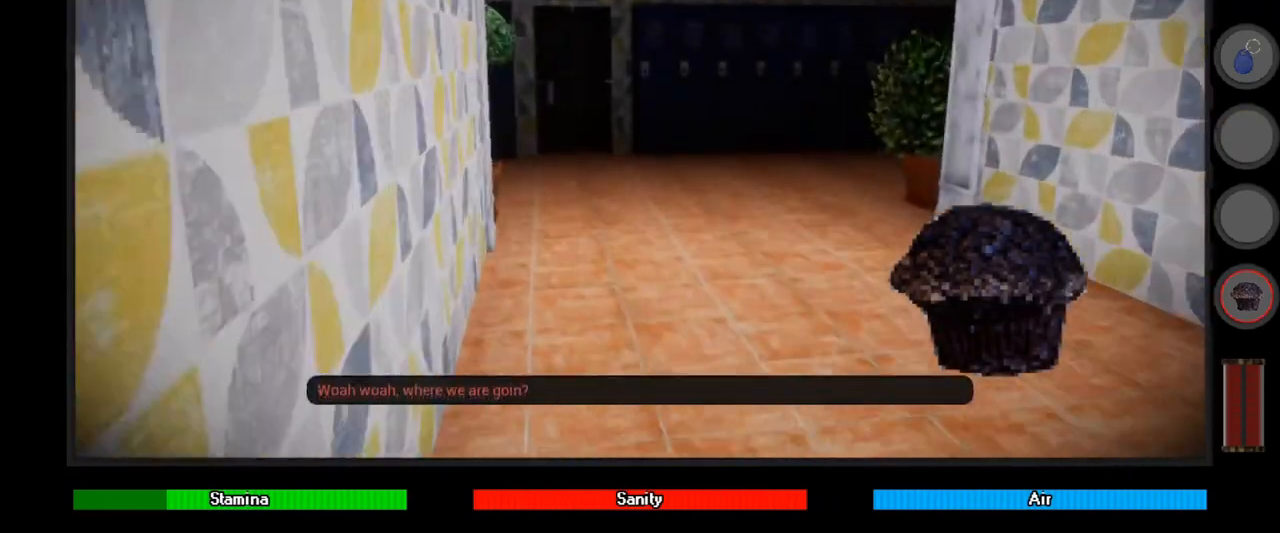
{"keys": ["a"], "mouse": [], "events": [[233, "shift", "up"], [333, "w", "up"], [433, "a", "down"]]}
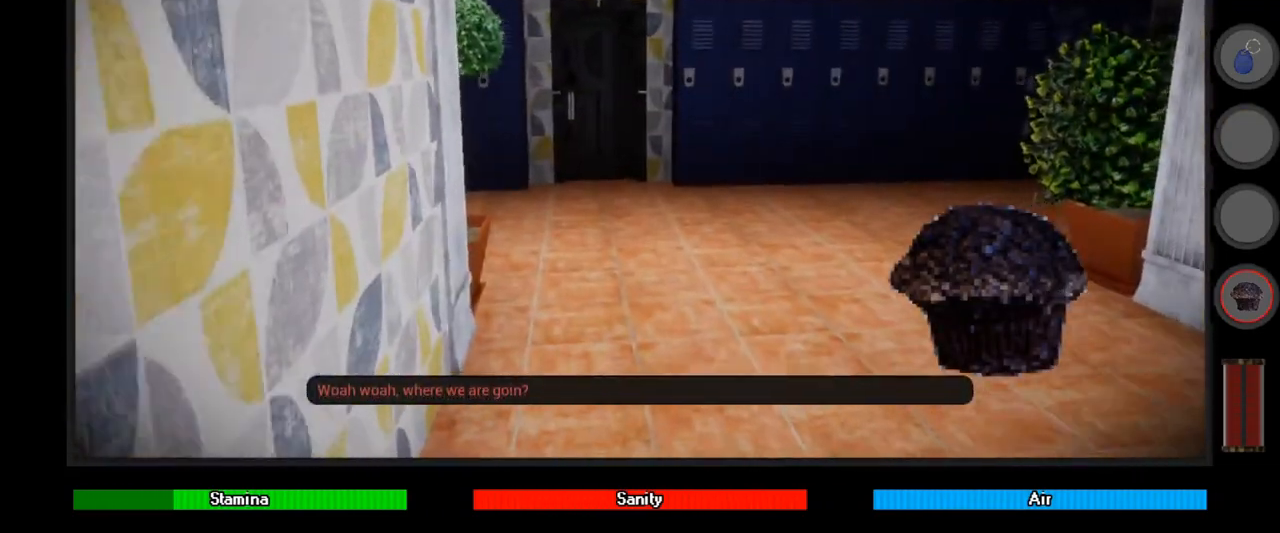
{"keys": [], "mouse": [], "events": [[133, "a", "up"]]}
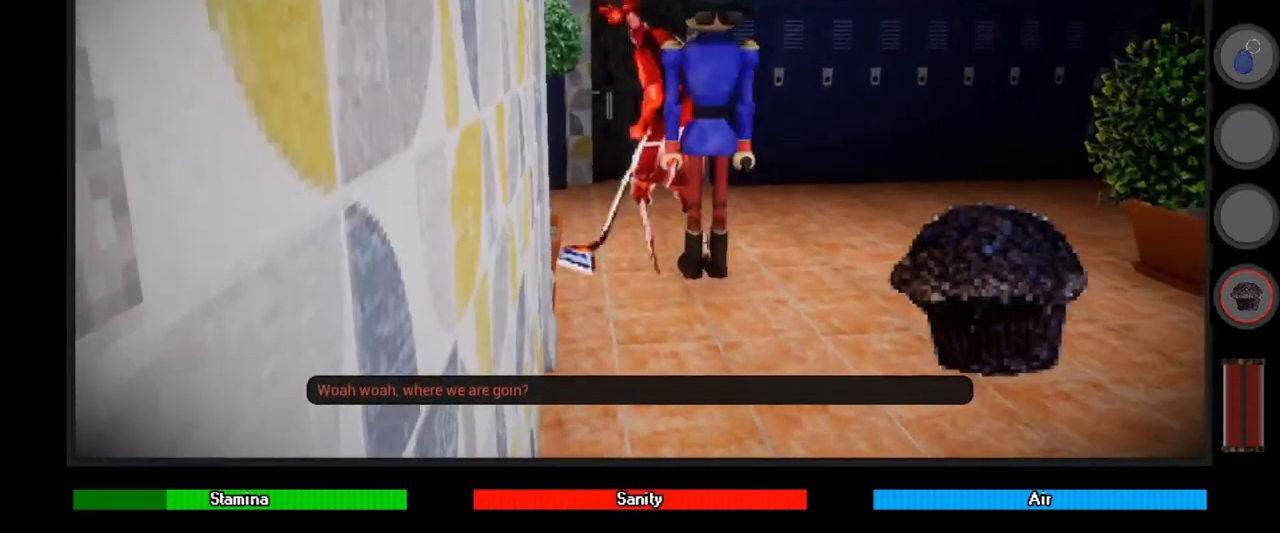
{"keys": ["w"], "mouse": [], "events": [[467, "w", "down"]]}
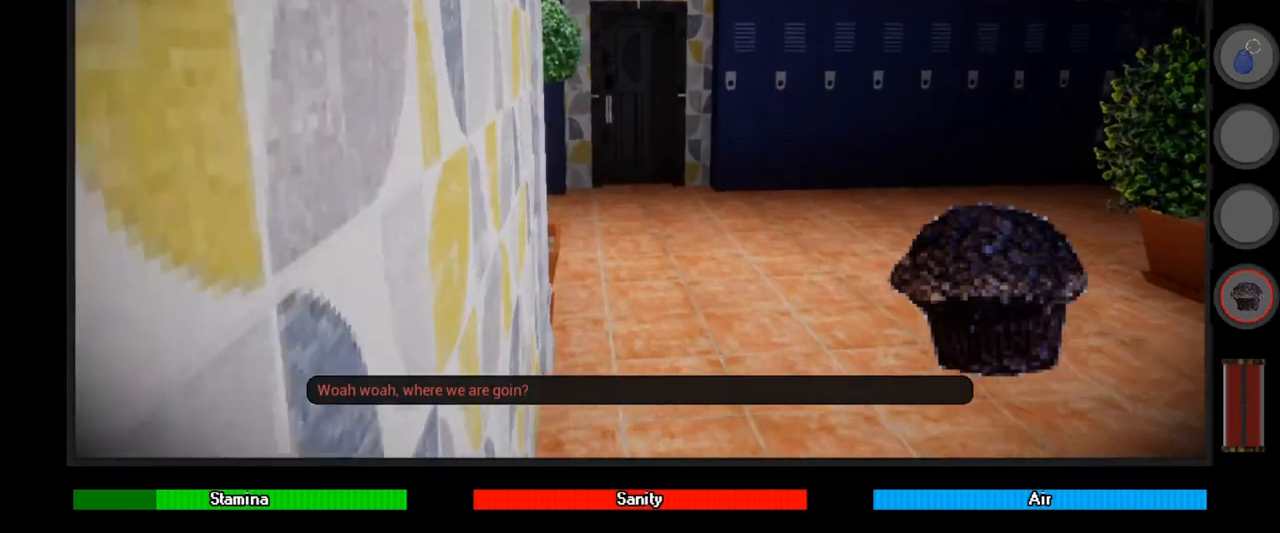
{"keys": ["w"], "mouse": [], "events": []}
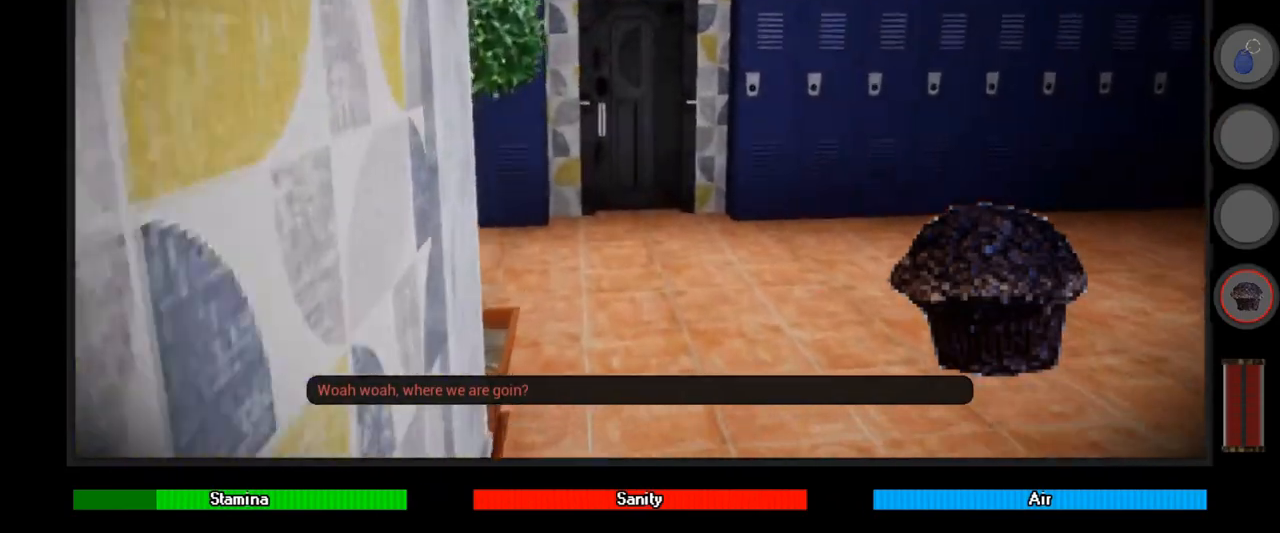
{"keys": ["a", "w"], "mouse": [], "events": [[33, "a", "down"], [300, "a", "up"], [500, "a", "down"]]}
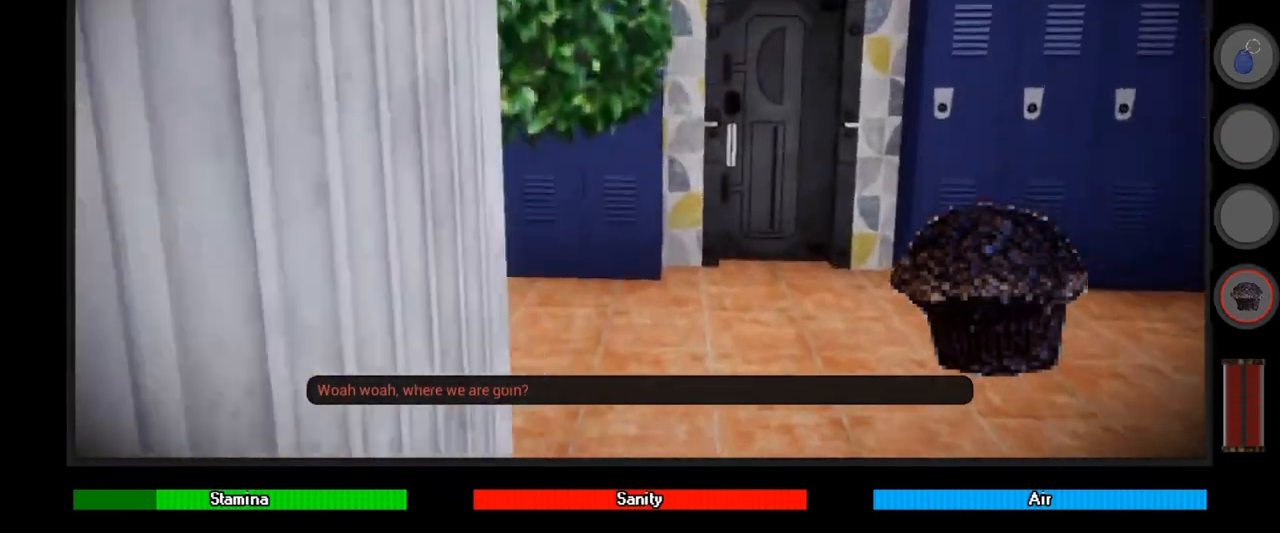
{"keys": ["a", "w"], "mouse": [], "events": [[167, "a", "up"], [500, "a", "down"]]}
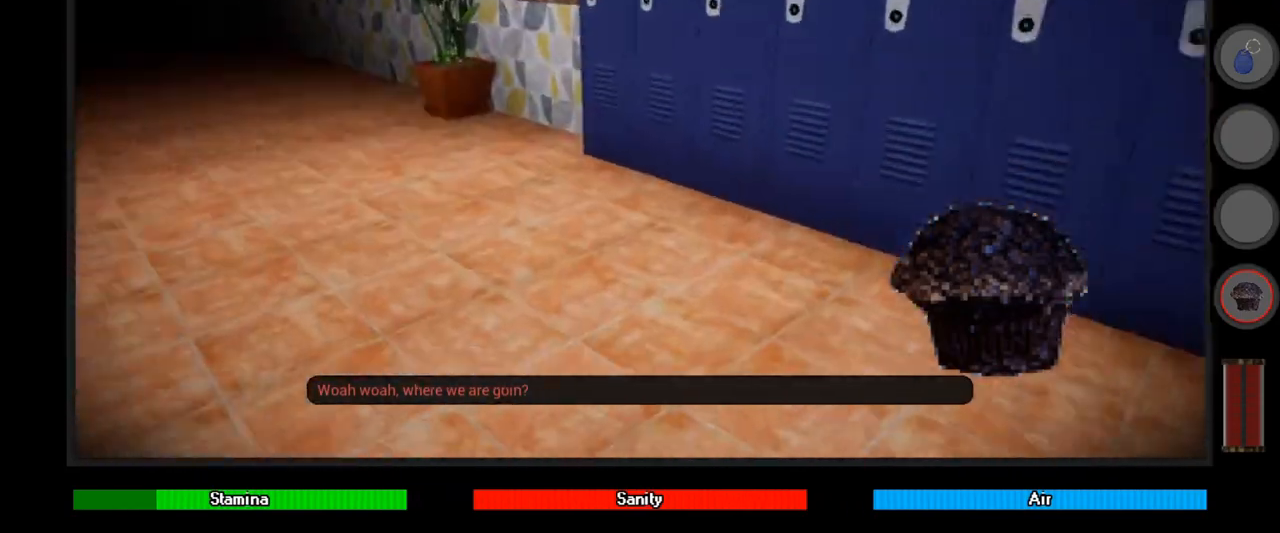
{"keys": ["w"], "mouse": [], "events": [[333, "a", "up"]]}
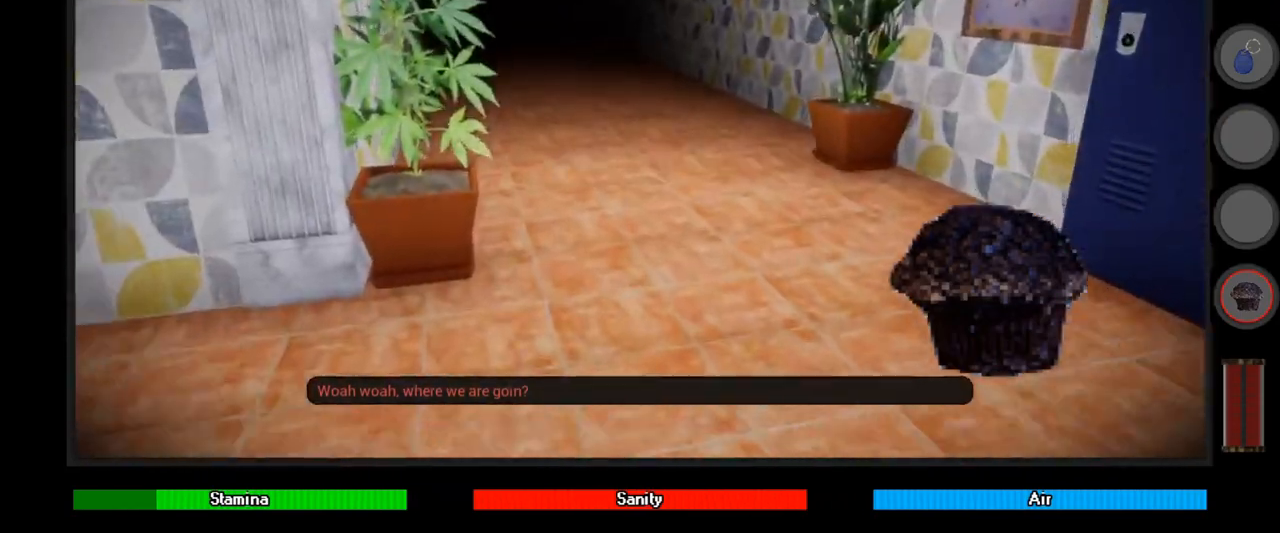
{"keys": ["w"], "mouse": [], "events": []}
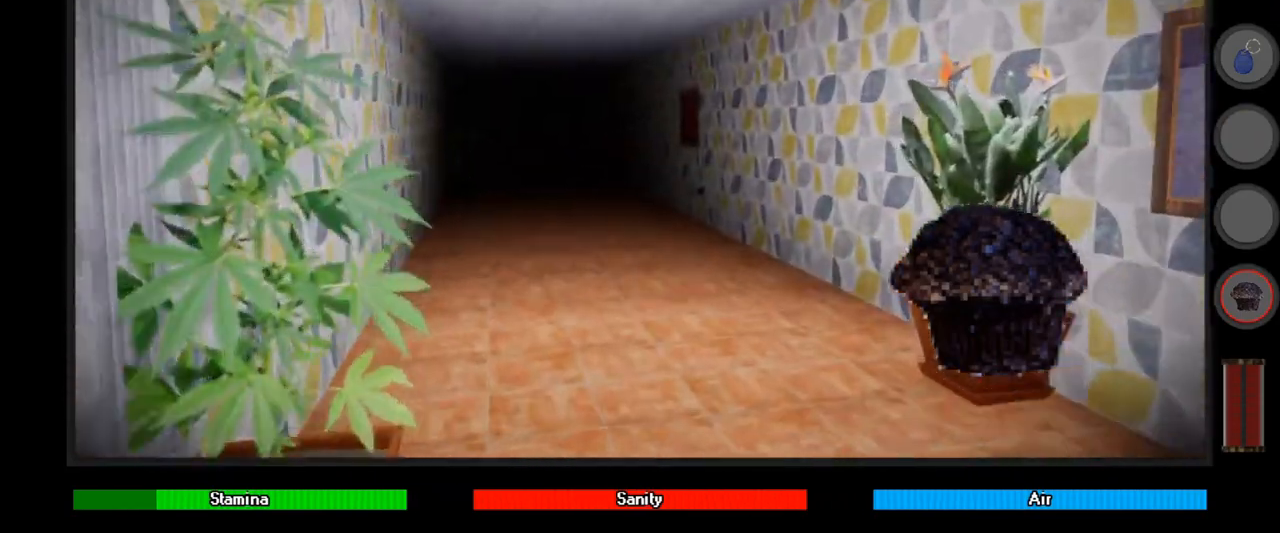
{"keys": ["shift", "w"], "mouse": [], "events": [[467, "shift", "down"]]}
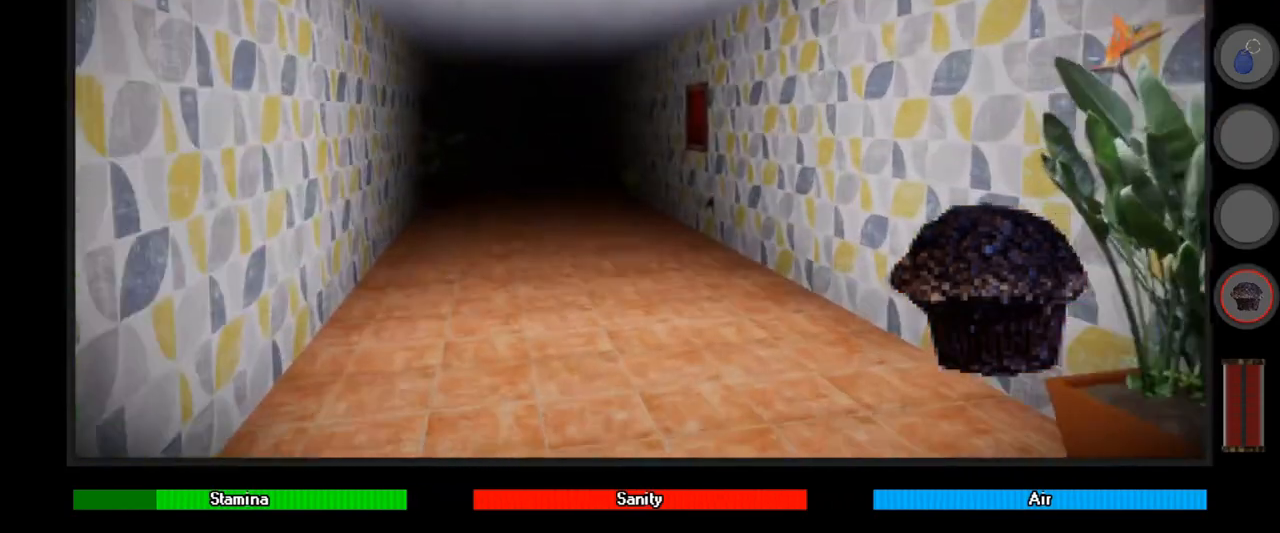
{"keys": ["shift", "w"], "mouse": [], "events": [[167, "a", "down"], [300, "a", "up"]]}
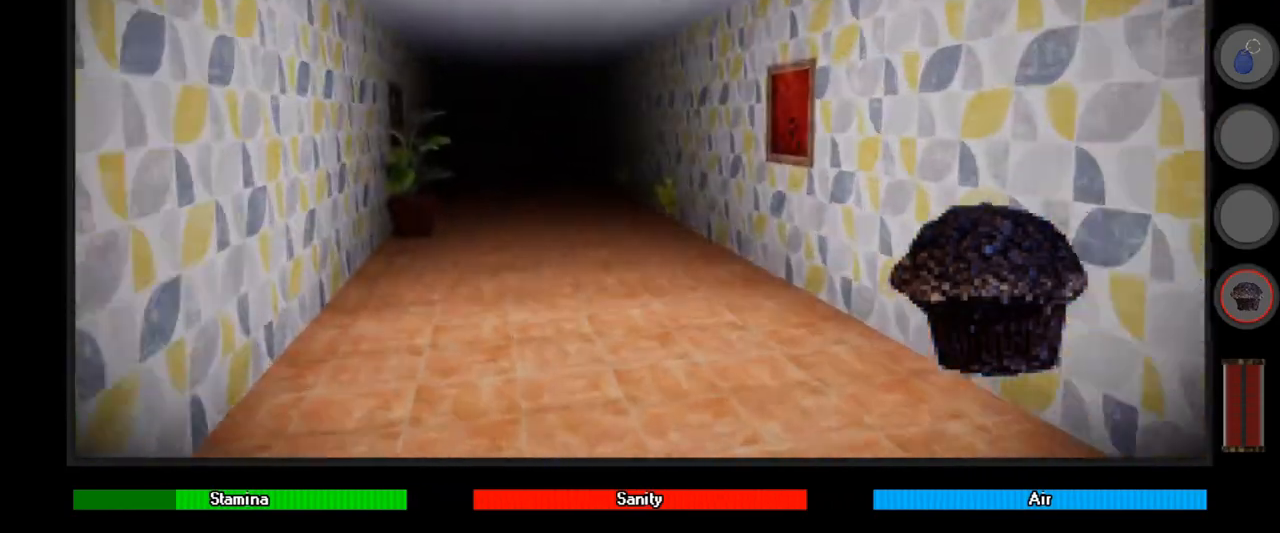
{"keys": ["shift", "w"], "mouse": [], "events": []}
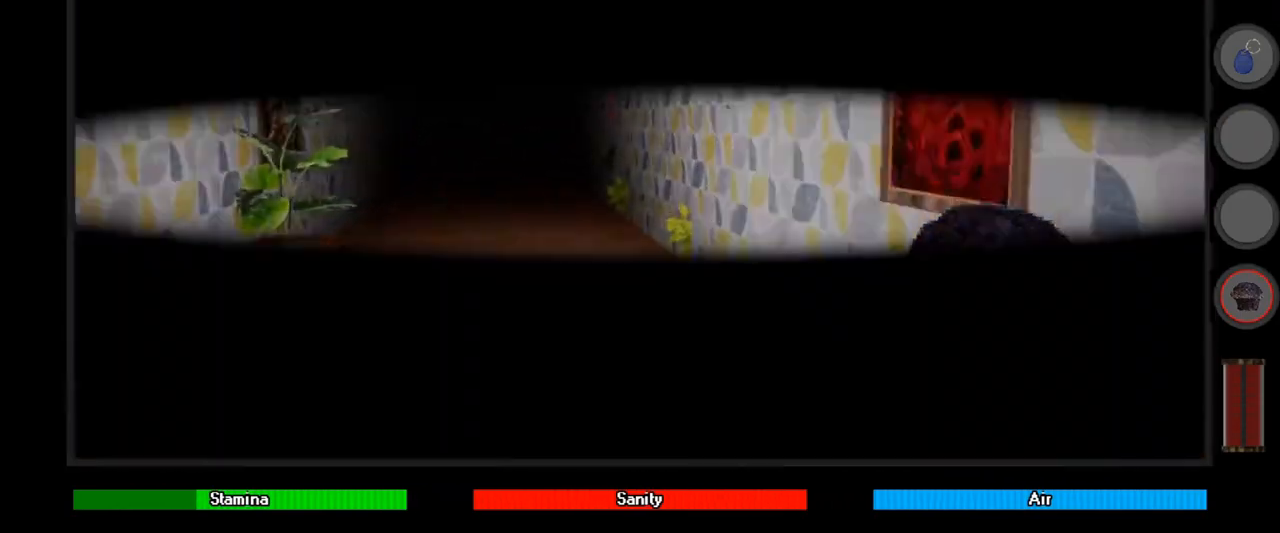
{"keys": ["shift", "w"], "mouse": [], "events": []}